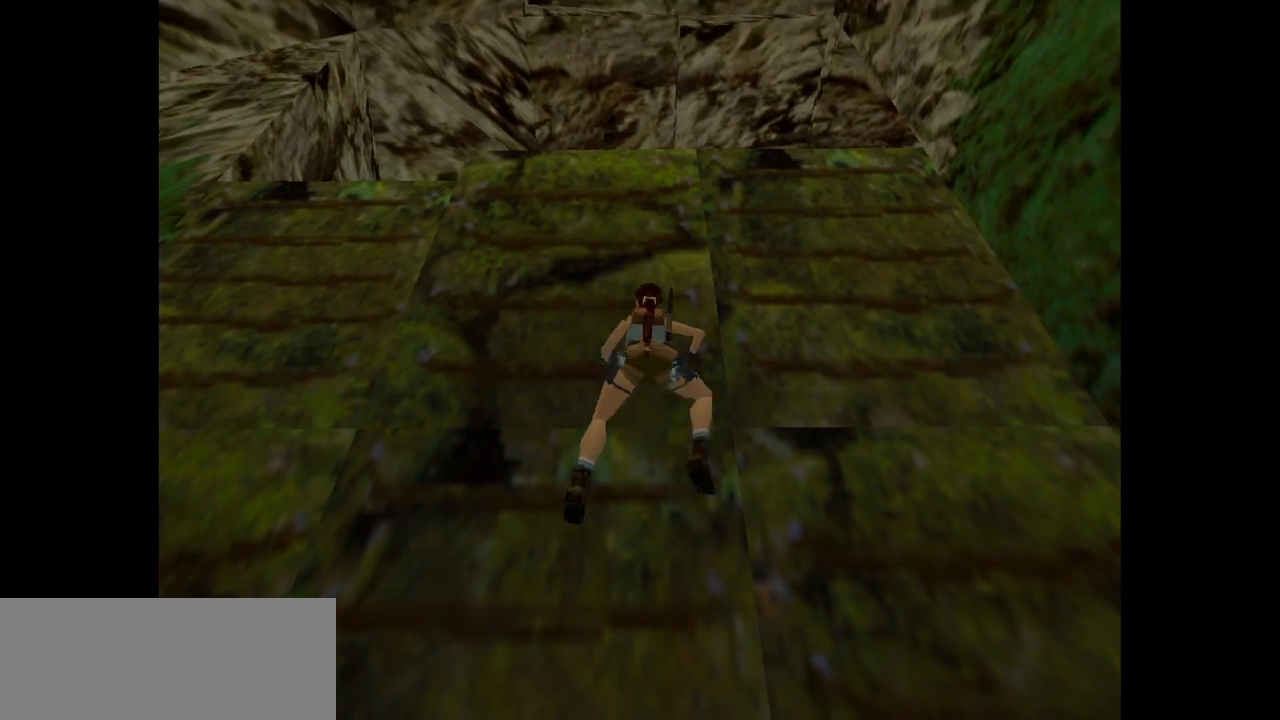
Gameplay with keyboard; each line is a JSON object with the keys held at the frame after it. "events" lists presses ("down") and releases ("up") of "action", "dash", "down", "duck", "flare", "guns", "inv", "jump", "left", "lmed", "look", "lstep", "pause", "right", "roll", "roll2", "rstep", "up" and "walk" between this image and that frame as [ms after this image, input, new state], when the widget could be followed in between. No other keys are recorded. Mouse input is not recorded. Key names are as the overlay labels them; some are game actions (e.g. jump) rather than physical keys.
{"keys": ["action", "up"], "events": []}
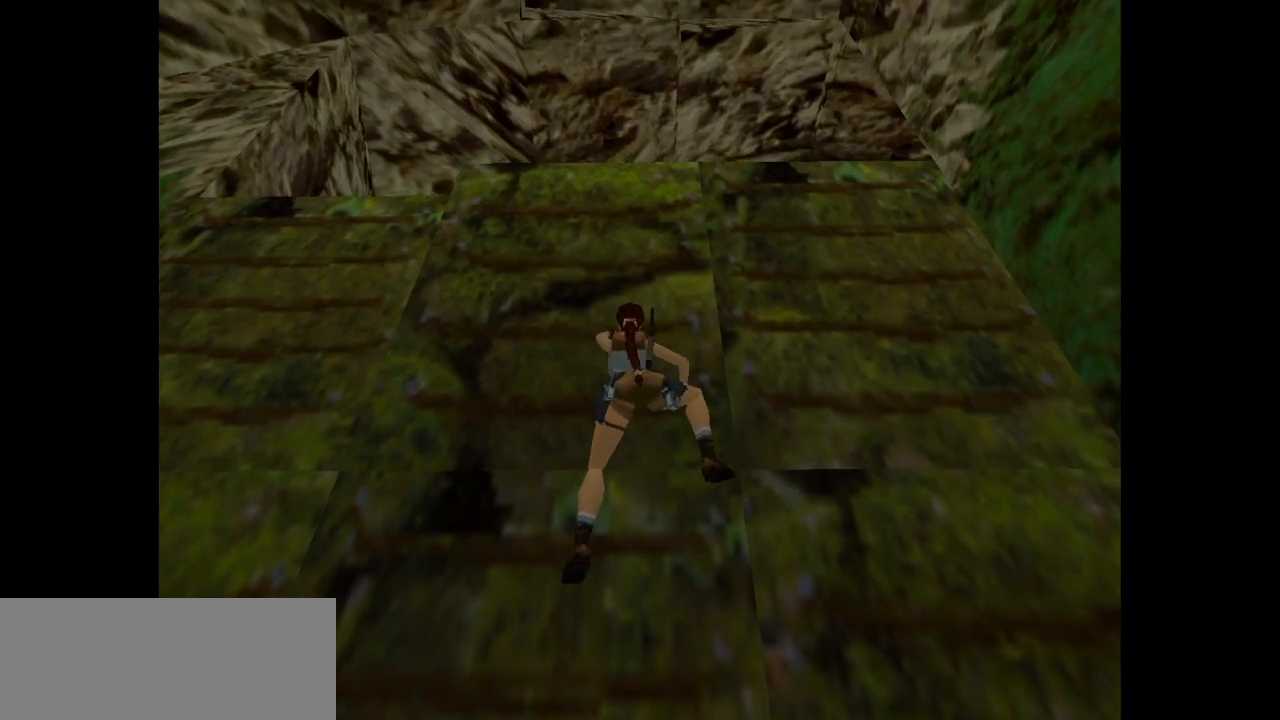
{"keys": ["action", "up"], "events": []}
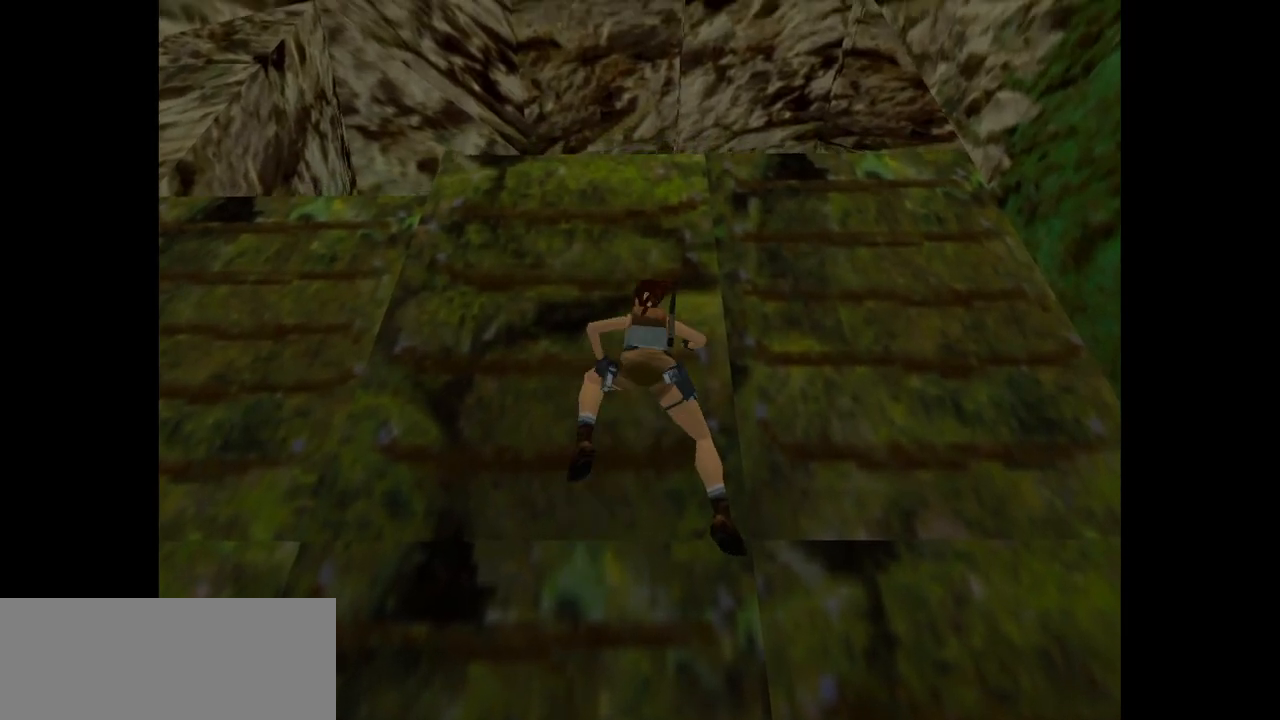
{"keys": ["action", "up"], "events": []}
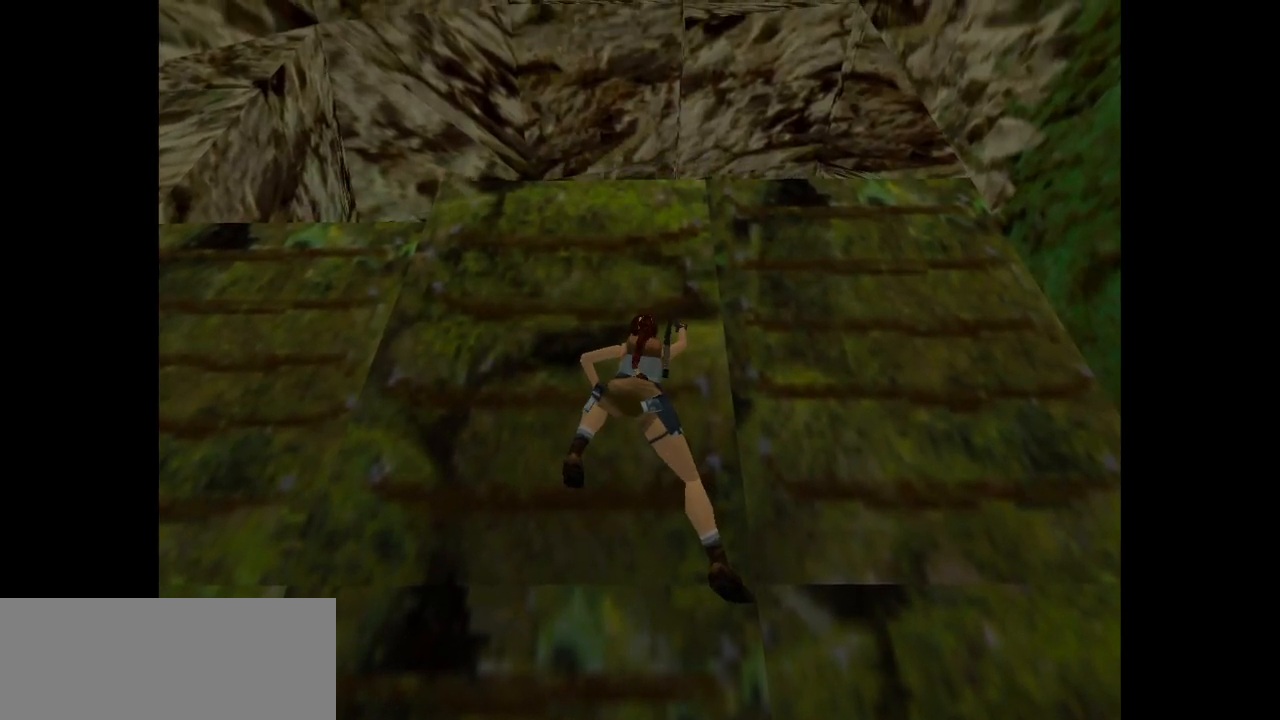
{"keys": ["action", "up"], "events": []}
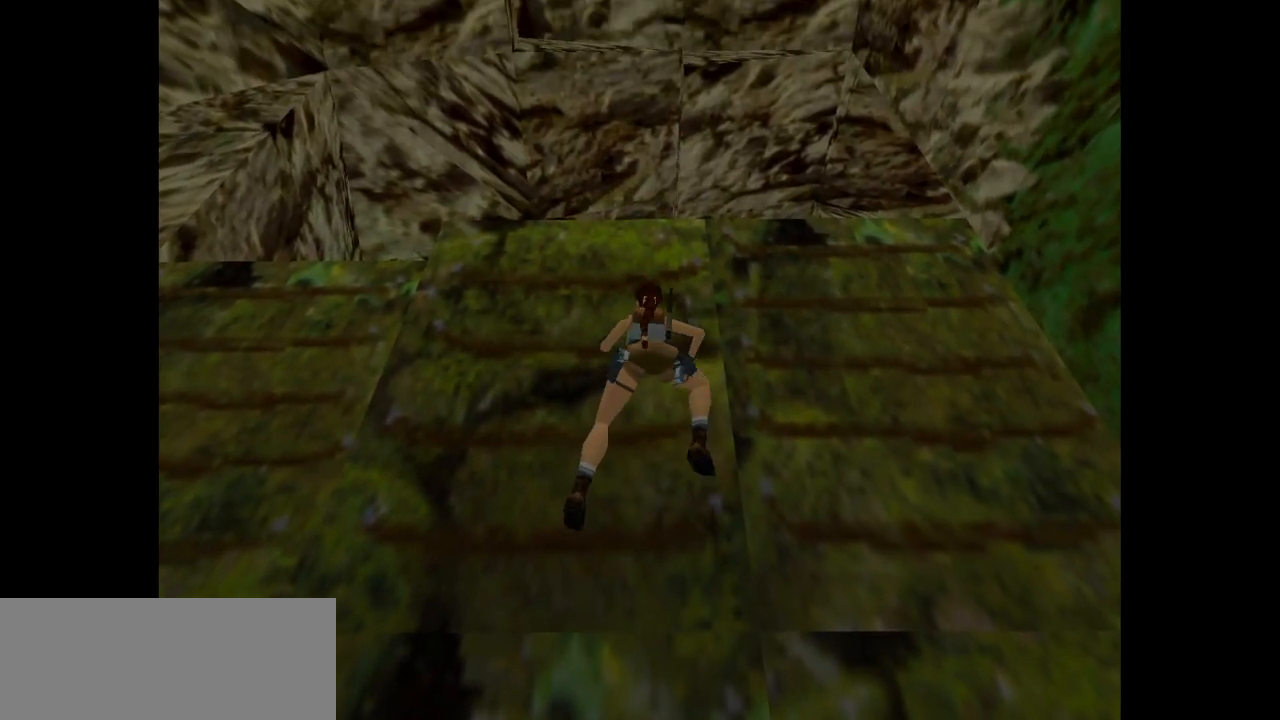
{"keys": ["action", "up"], "events": []}
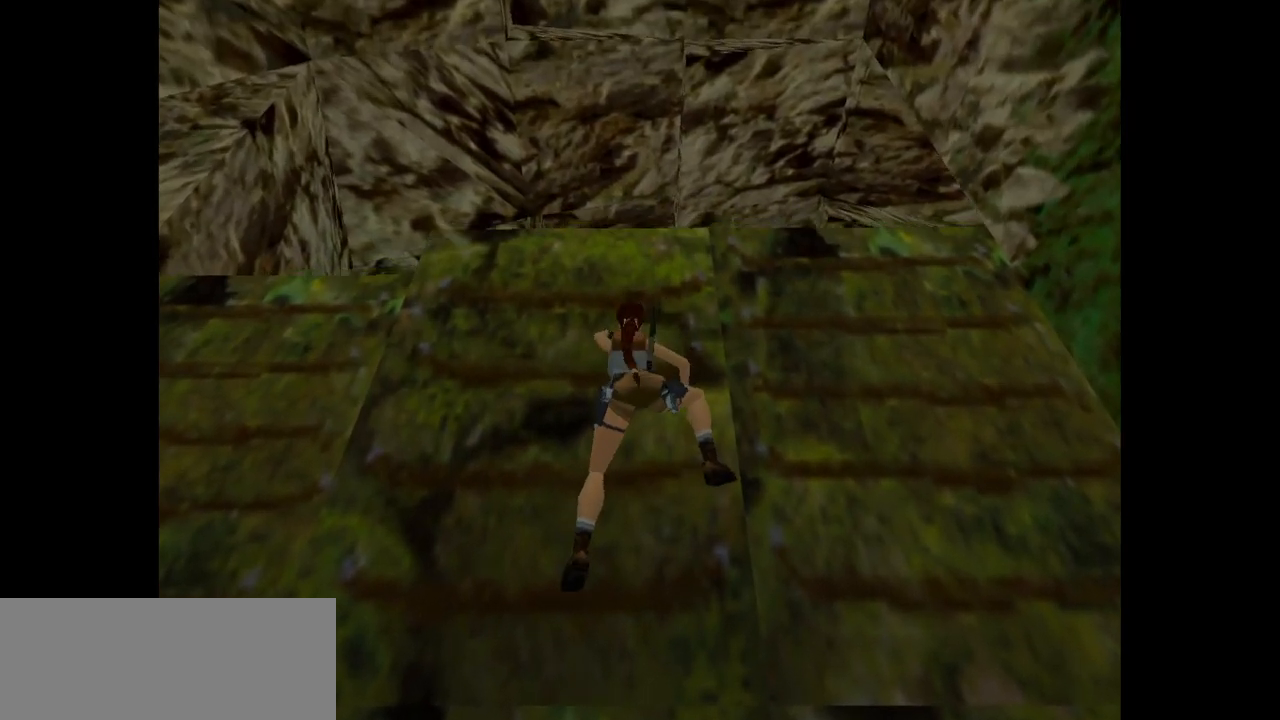
{"keys": ["action", "up"], "events": []}
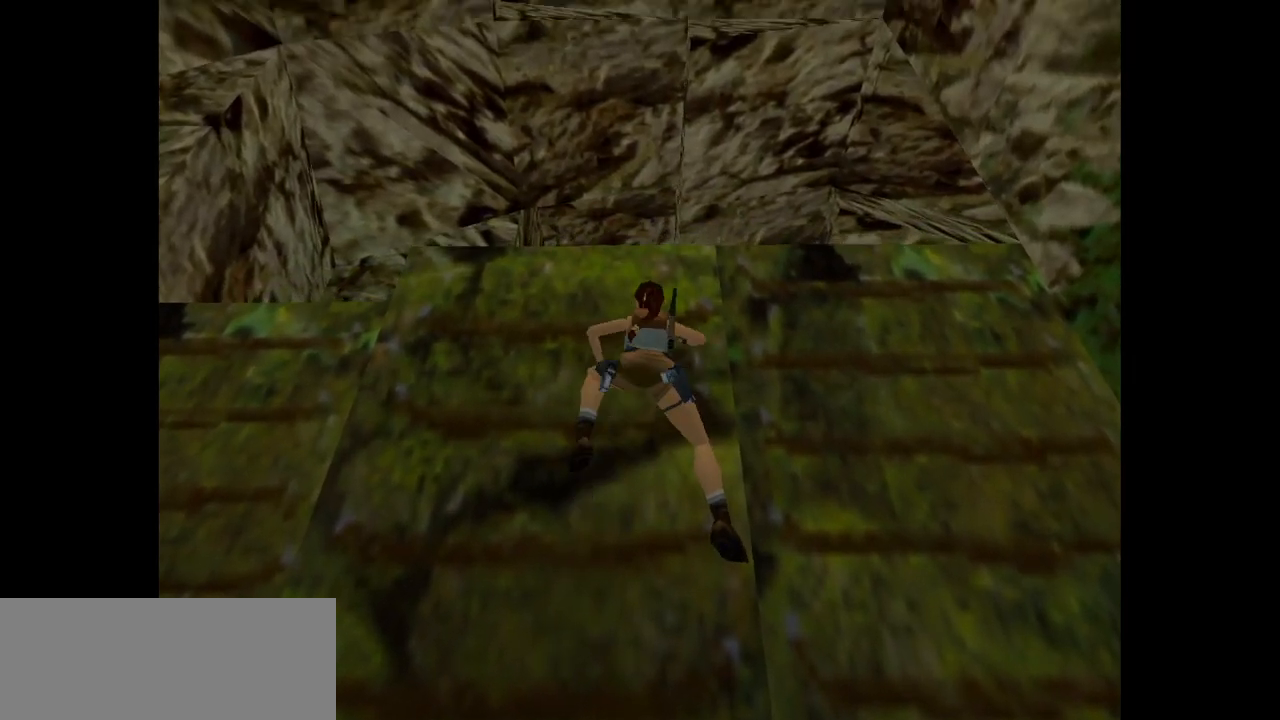
{"keys": ["action", "up"], "events": []}
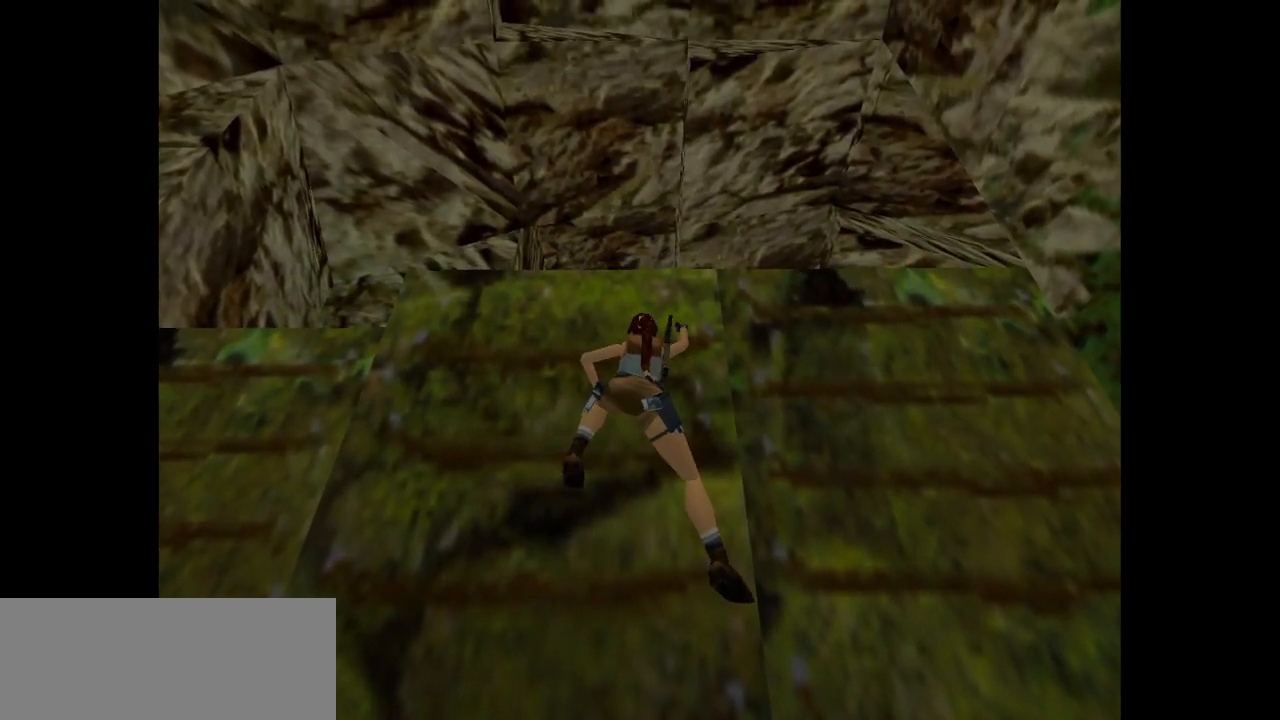
{"keys": ["action", "up"], "events": []}
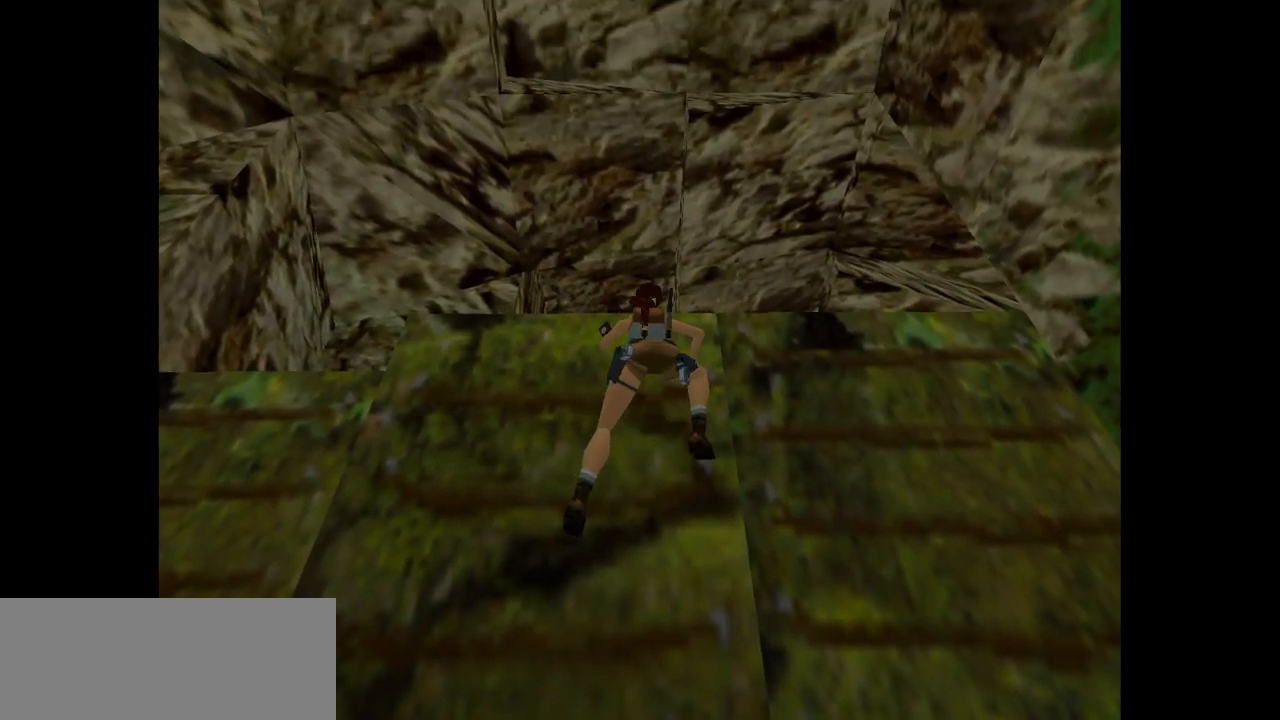
{"keys": ["action", "up"], "events": []}
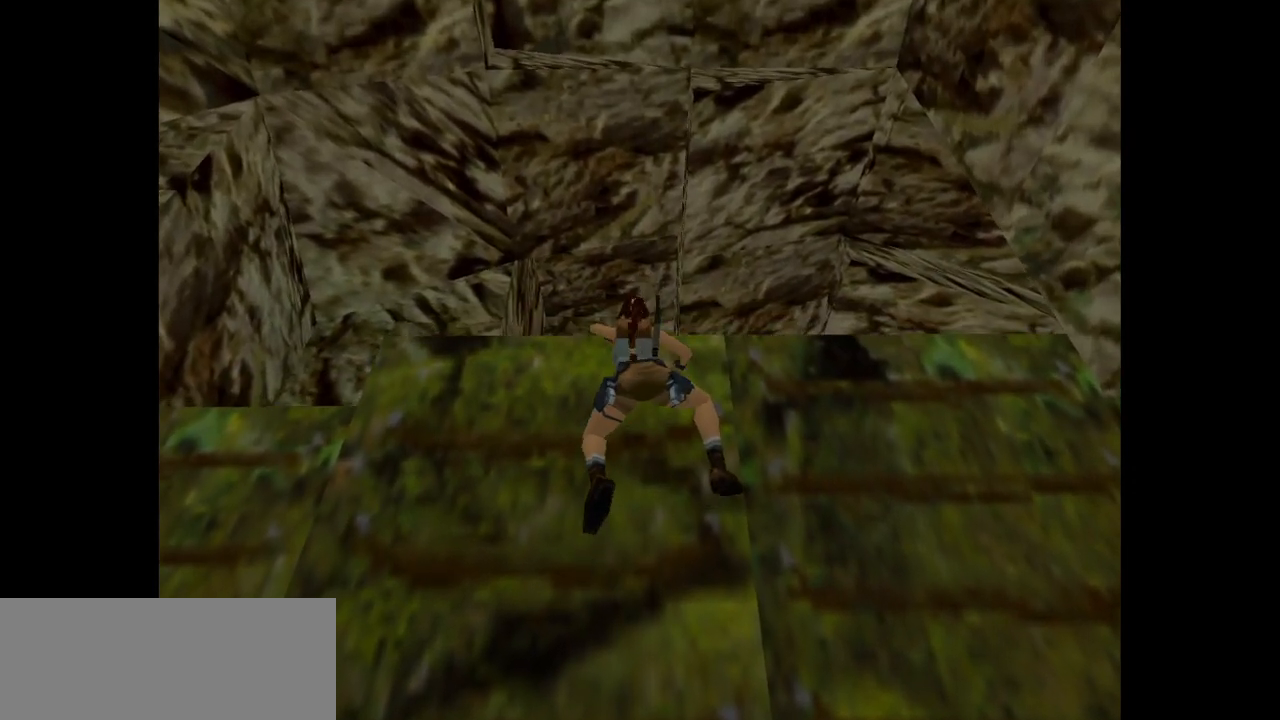
{"keys": ["action", "up"], "events": []}
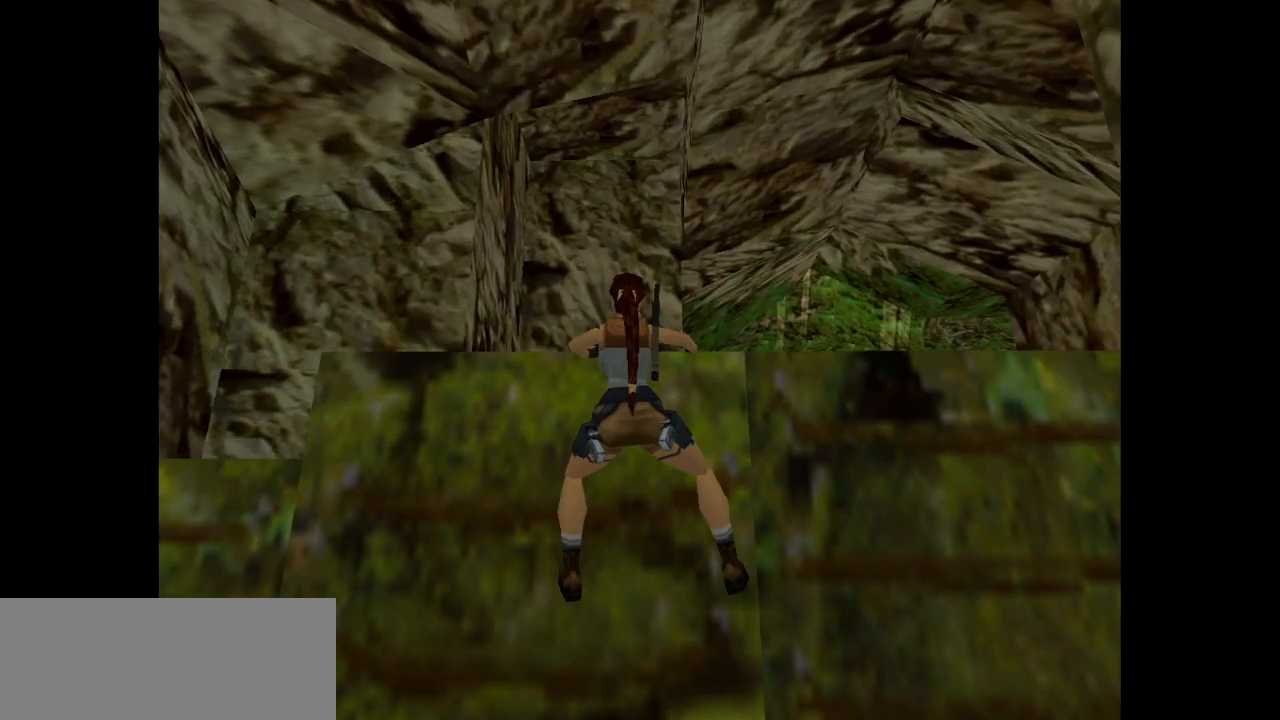
{"keys": ["action", "up"], "events": []}
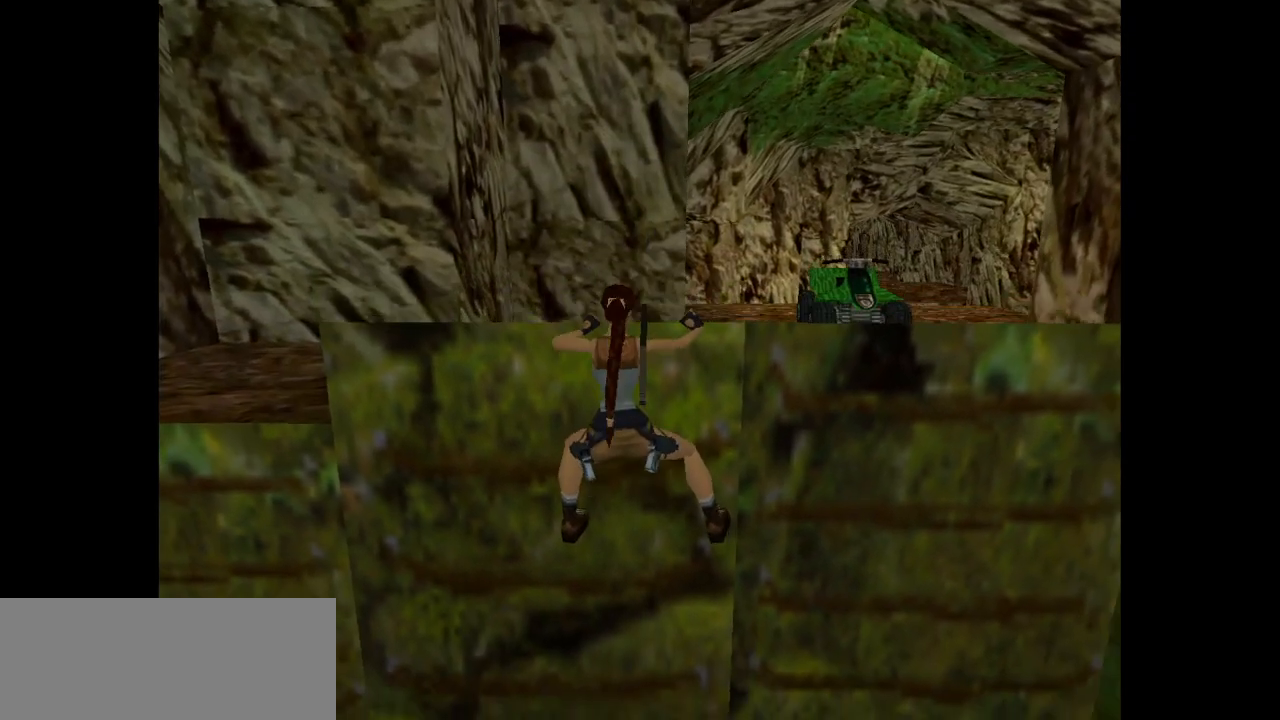
{"keys": ["action", "look", "up"], "events": [[300, "look", "down"]]}
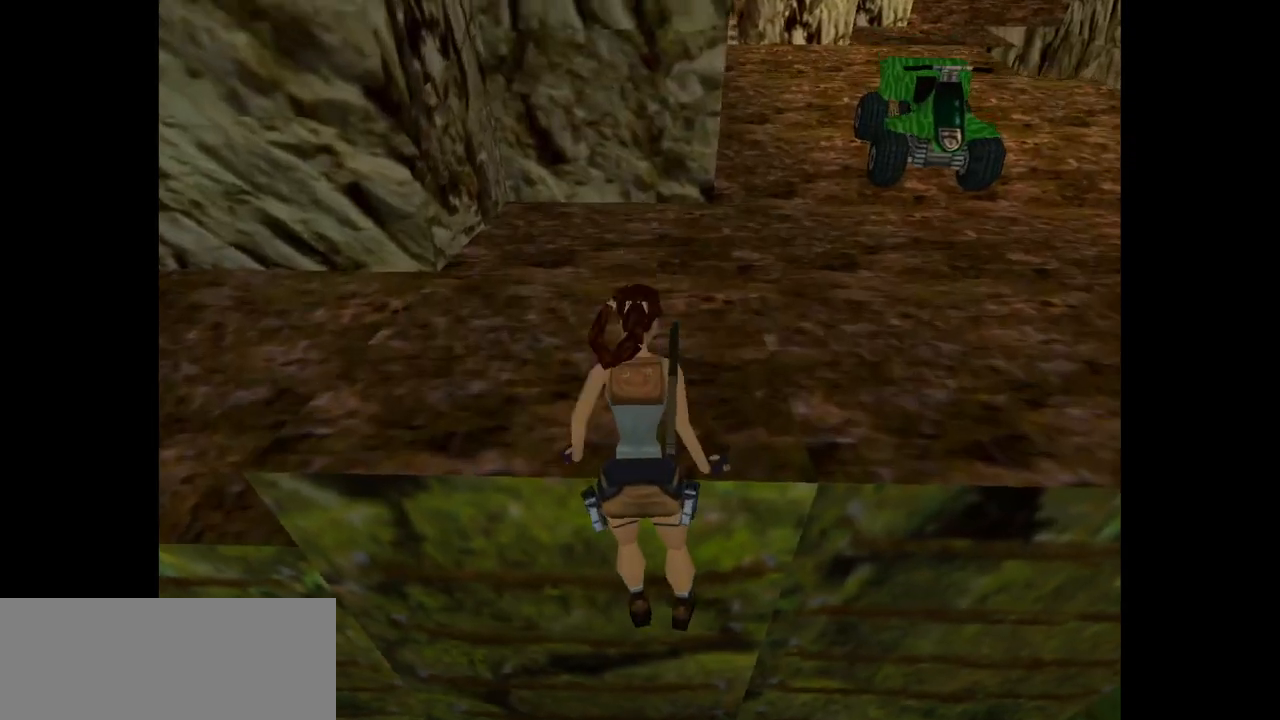
{"keys": ["action", "look", "up"], "events": [[33, "right", "down"], [333, "right", "up"]]}
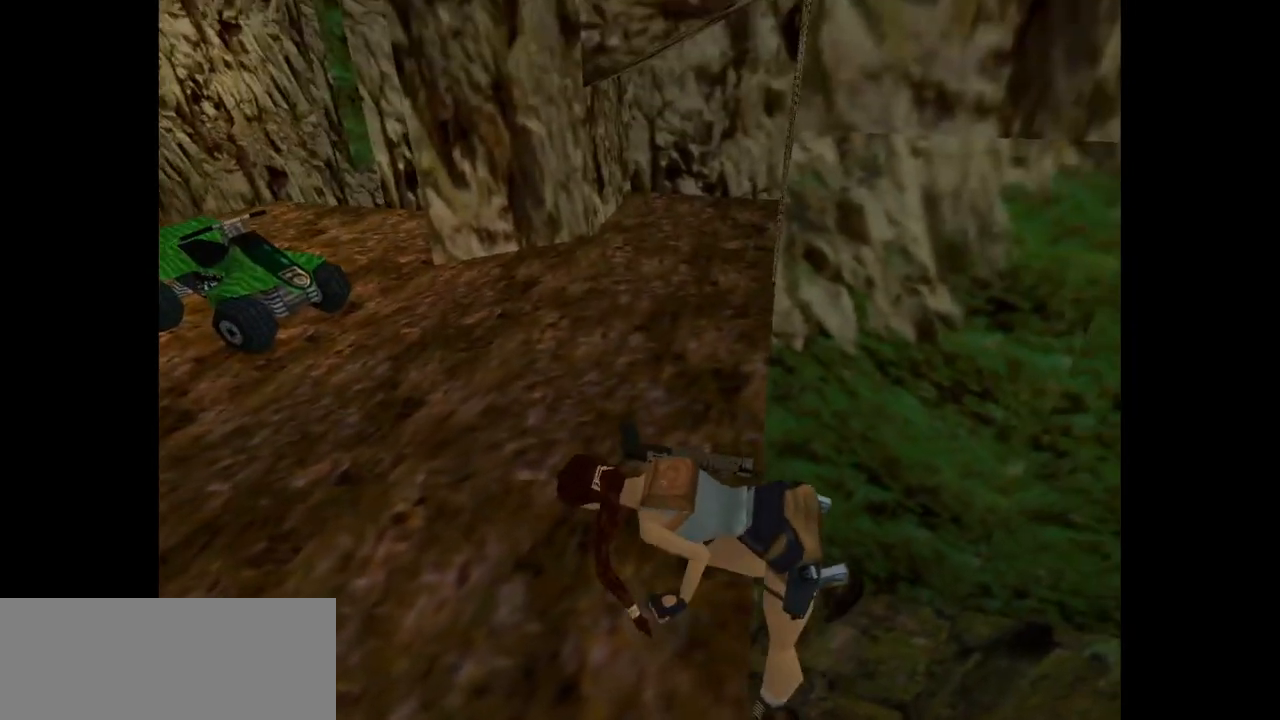
{"keys": ["action", "up"], "events": [[317, "look", "up"]]}
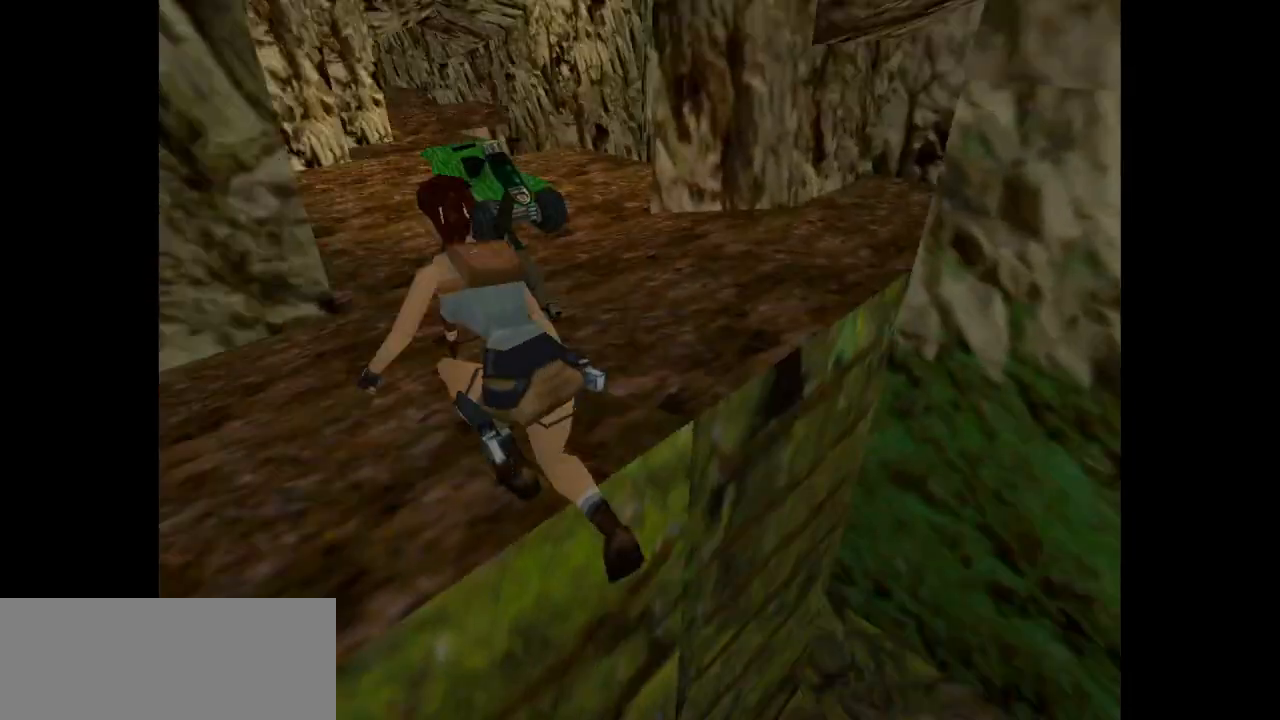
{"keys": [], "events": [[183, "up", "up"], [367, "action", "up"]]}
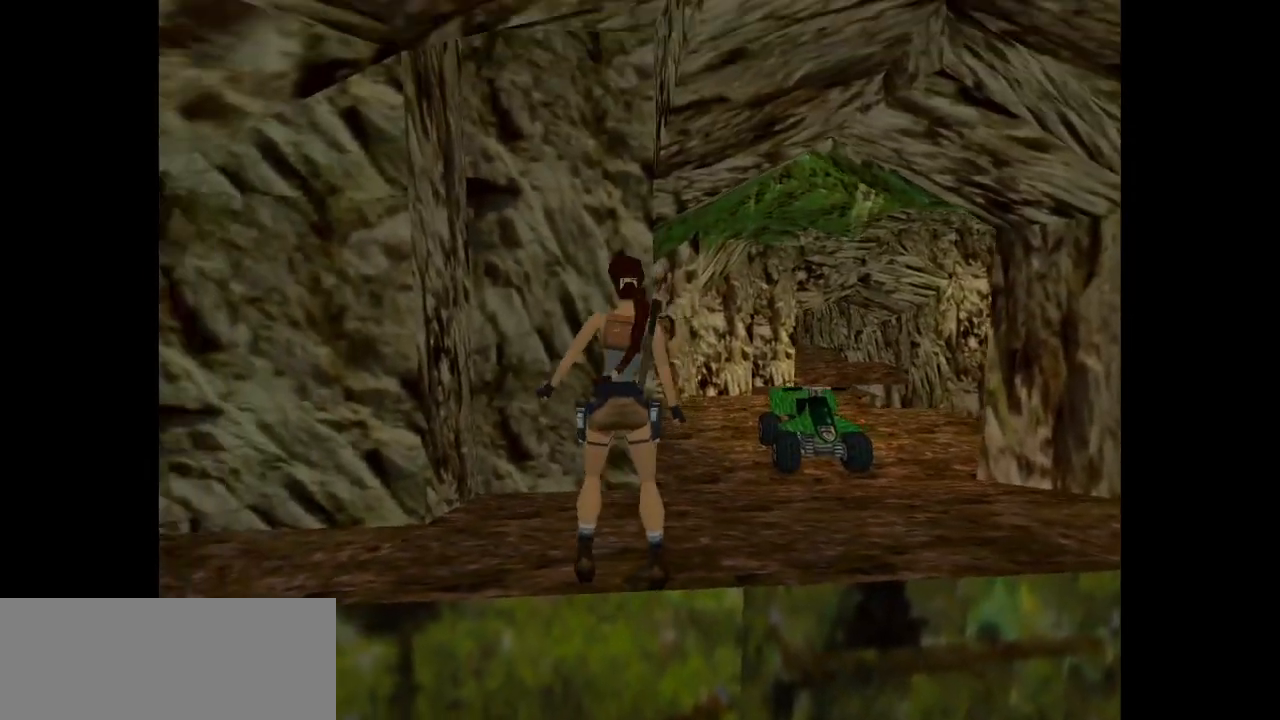
{"keys": ["up"], "events": [[67, "up", "down"], [133, "right", "down"], [467, "right", "up"]]}
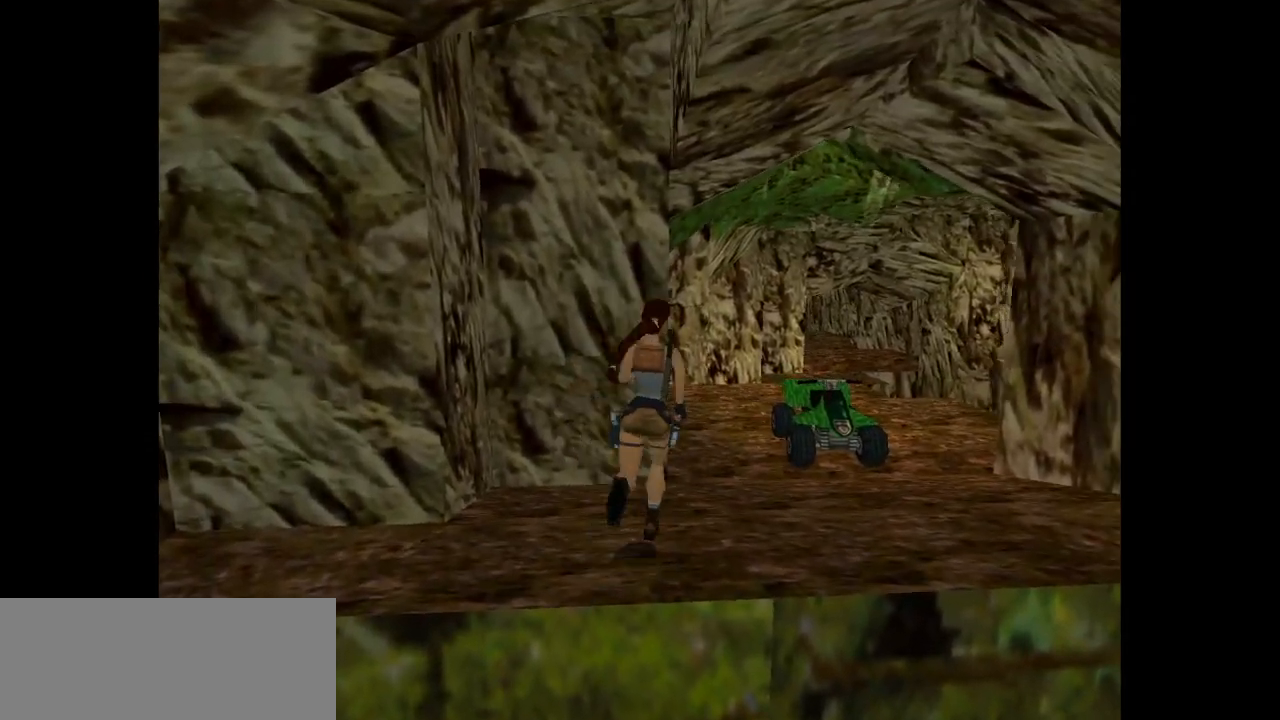
{"keys": ["right", "up"], "events": [[350, "right", "down"]]}
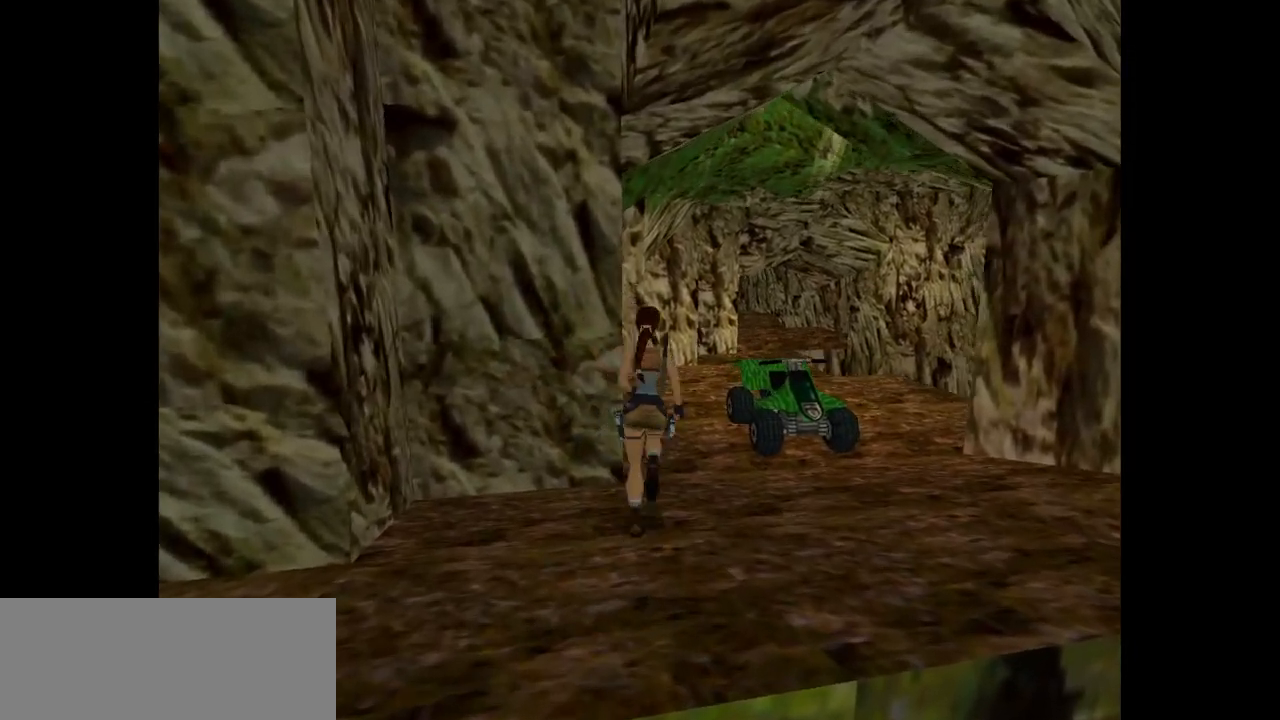
{"keys": ["right", "up"], "events": [[50, "right", "up"], [383, "right", "down"]]}
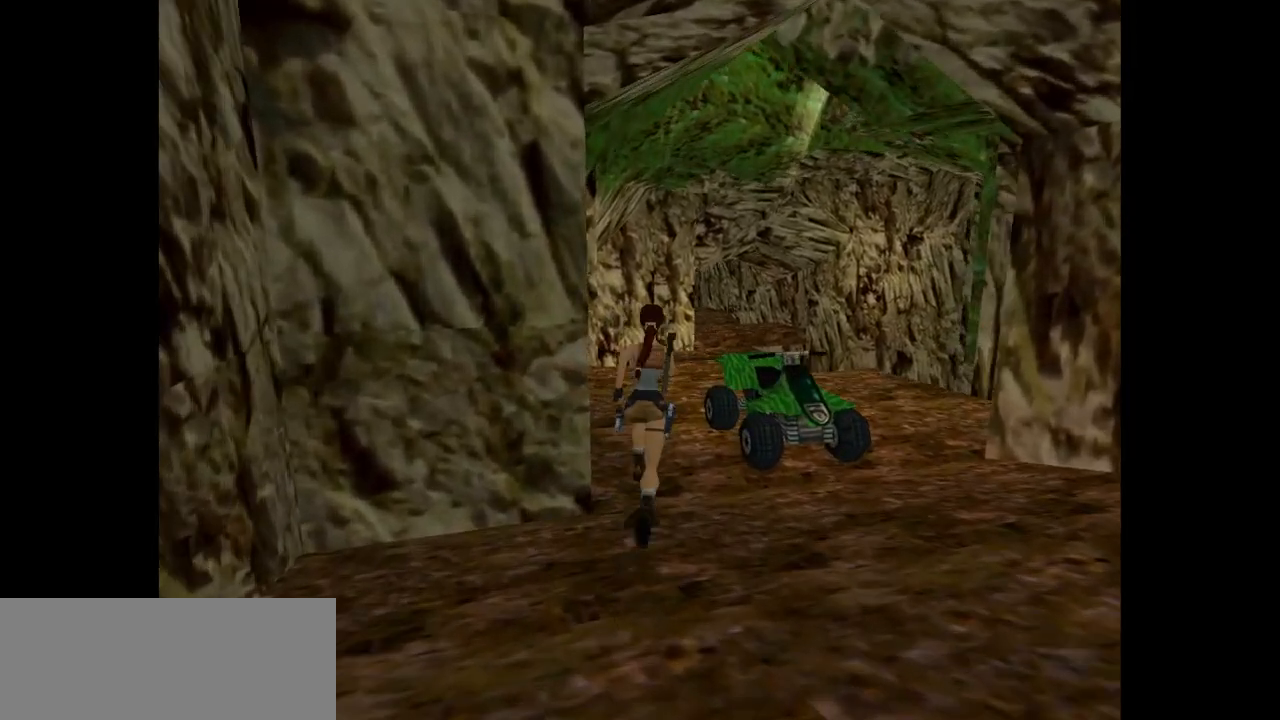
{"keys": ["right", "up"], "events": []}
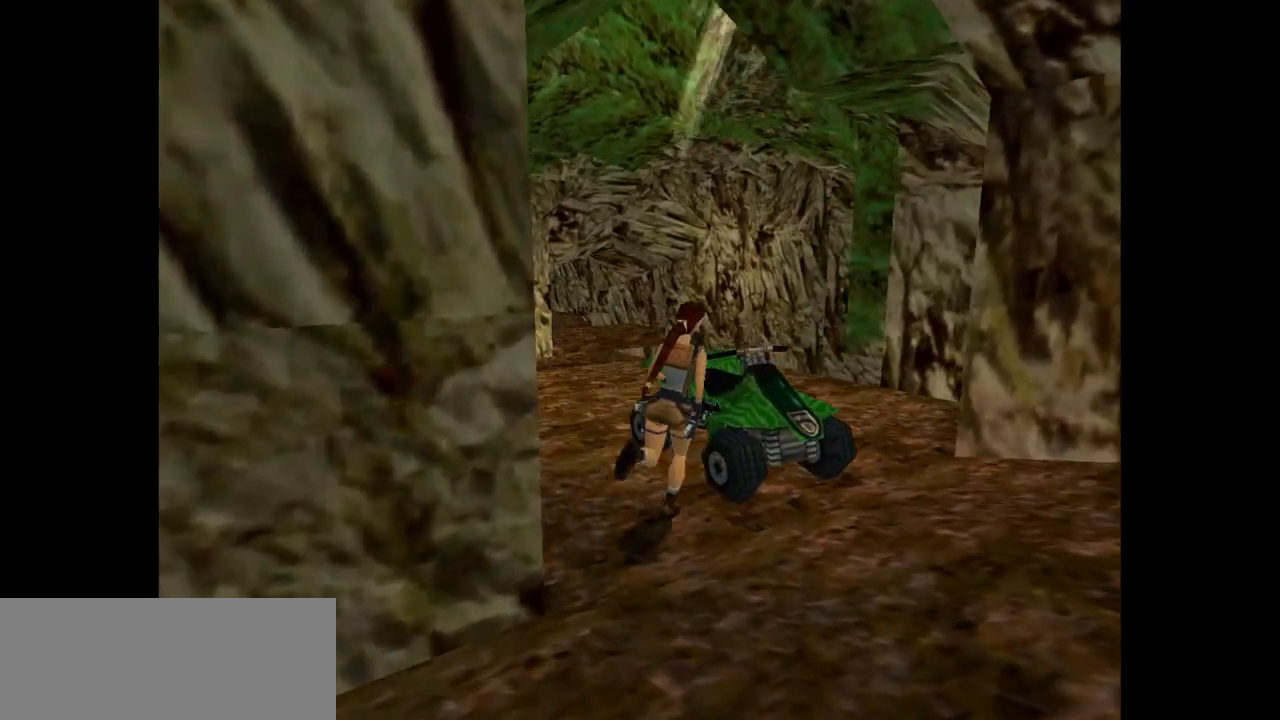
{"keys": ["action"], "events": [[33, "up", "up"], [100, "action", "down"], [167, "right", "up"]]}
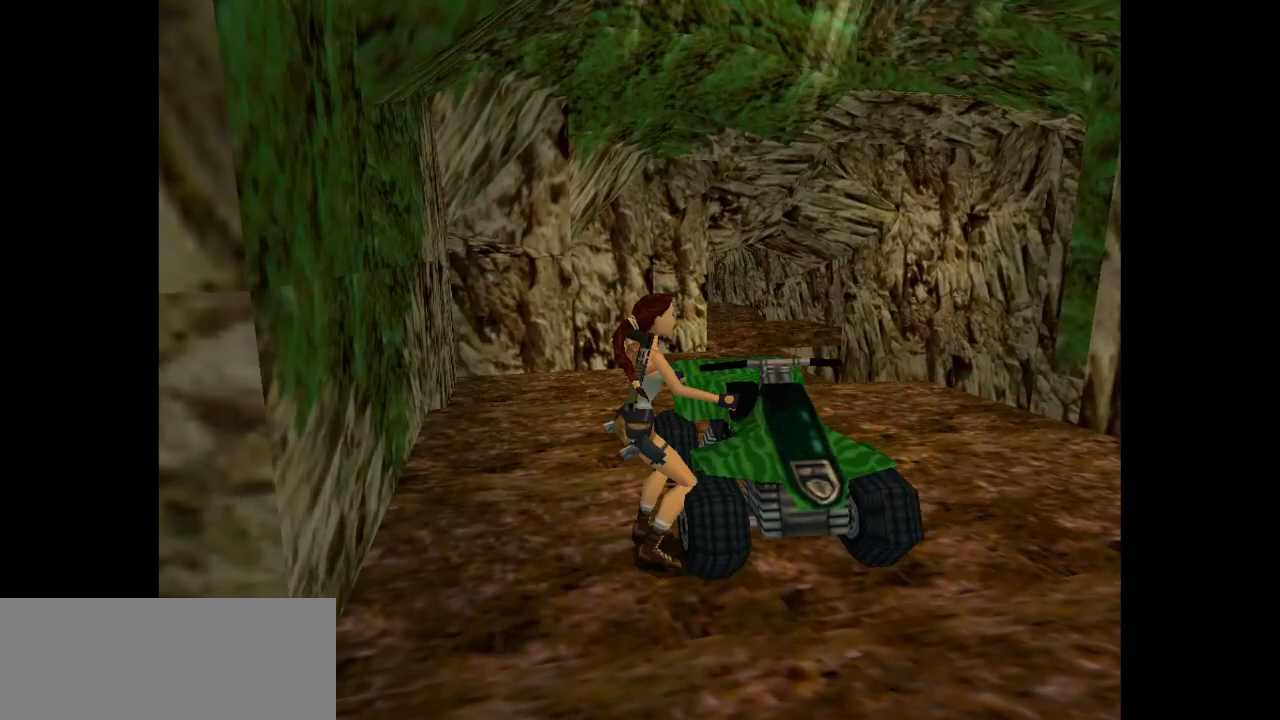
{"keys": ["action", "up"], "events": [[183, "up", "down"]]}
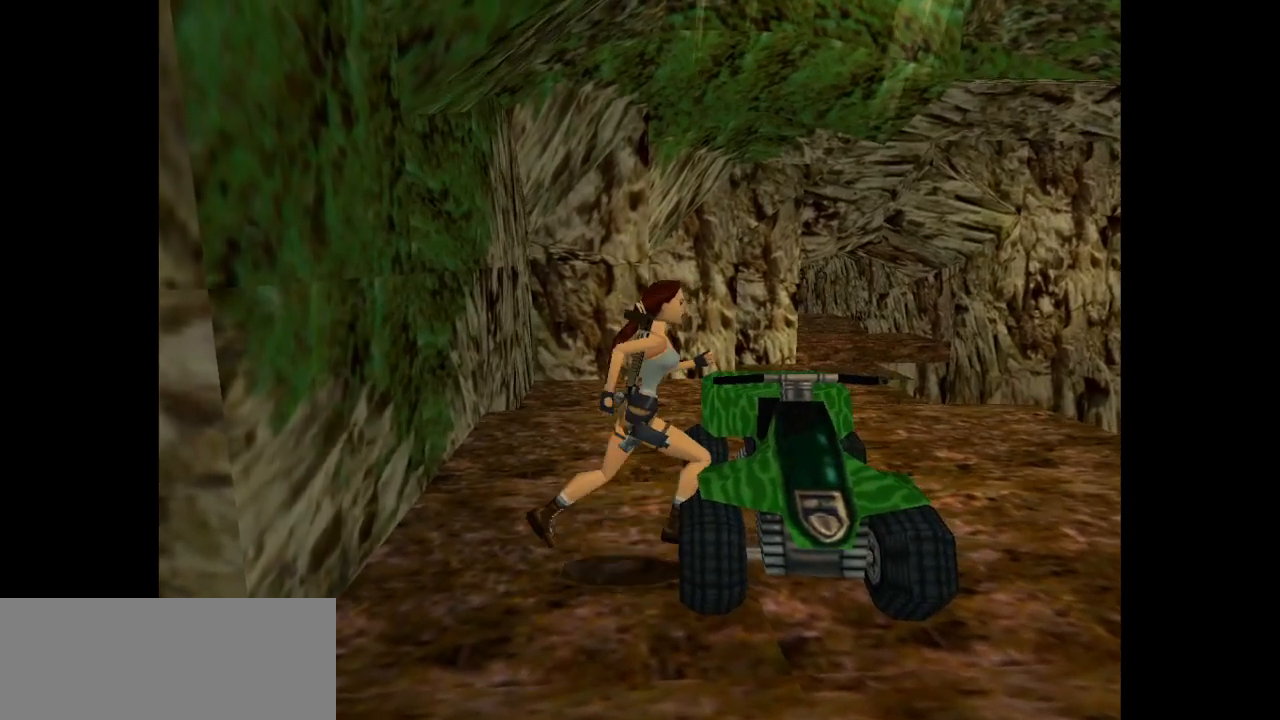
{"keys": ["action"], "events": [[50, "right", "down"], [300, "up", "up"], [400, "right", "up"]]}
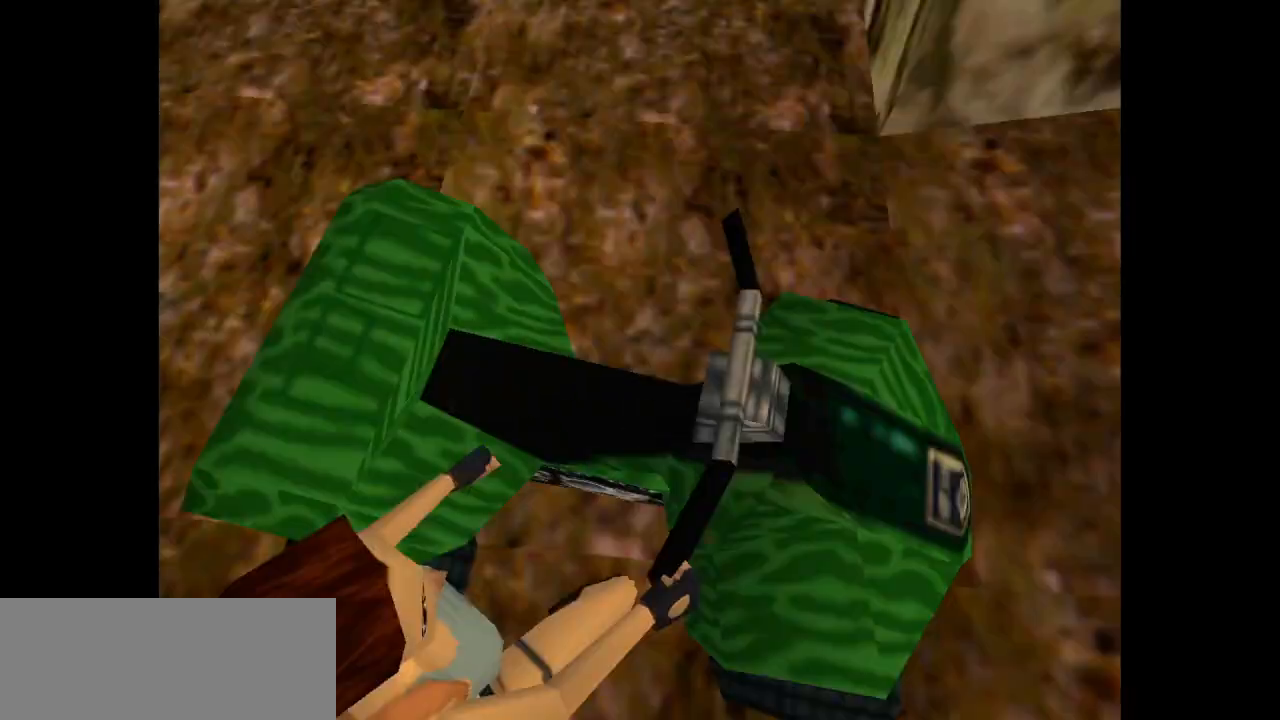
{"keys": [], "events": [[500, "action", "up"]]}
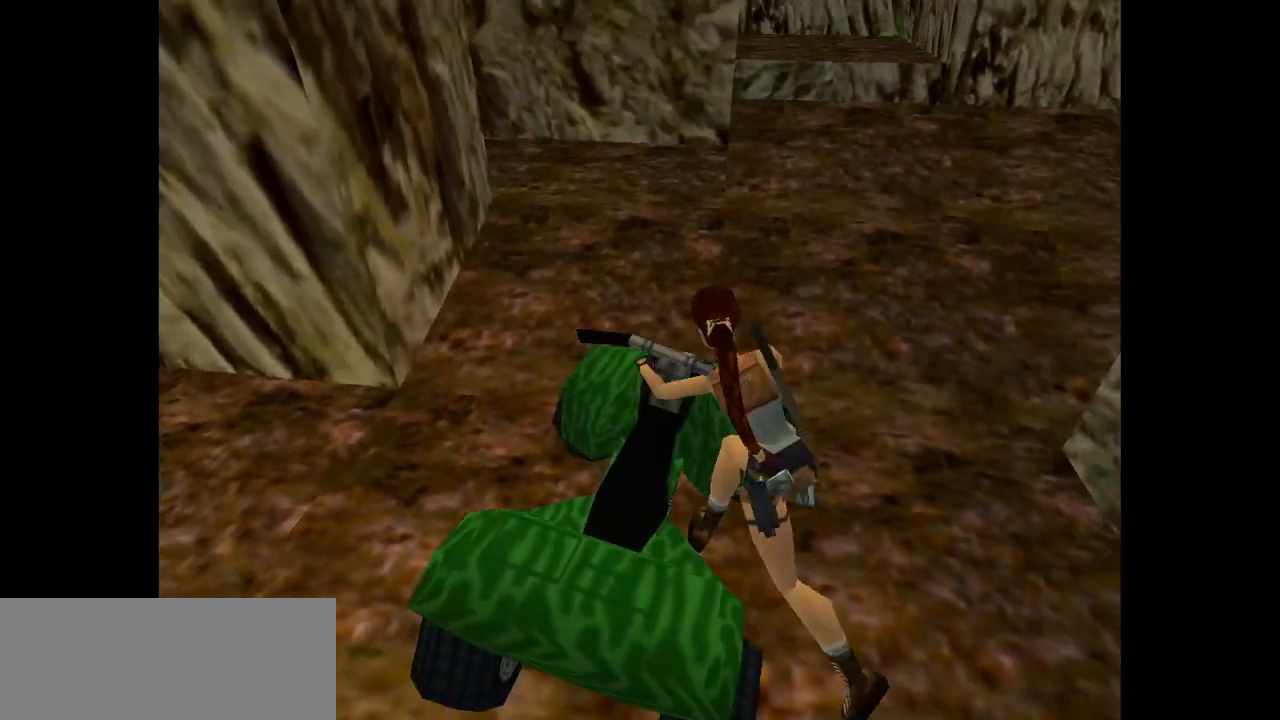
{"keys": ["jump"], "events": [[250, "jump", "down"]]}
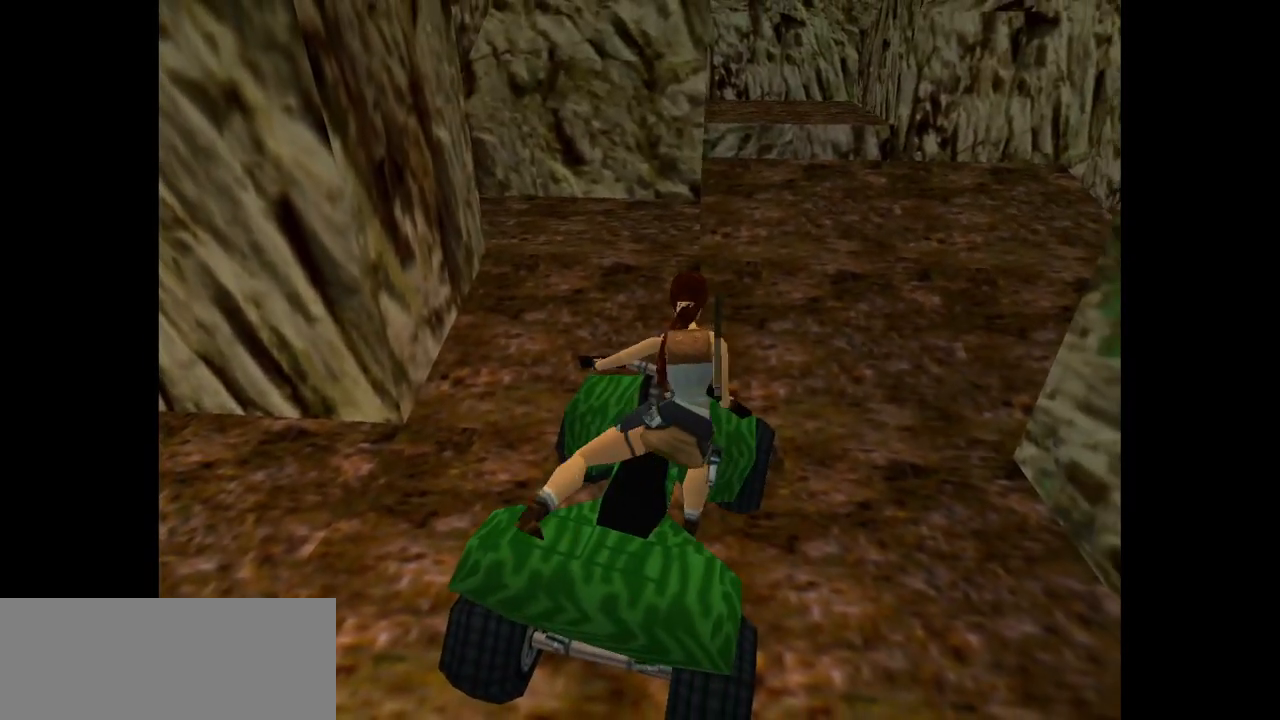
{"keys": ["jump", "right"], "events": [[150, "right", "down"]]}
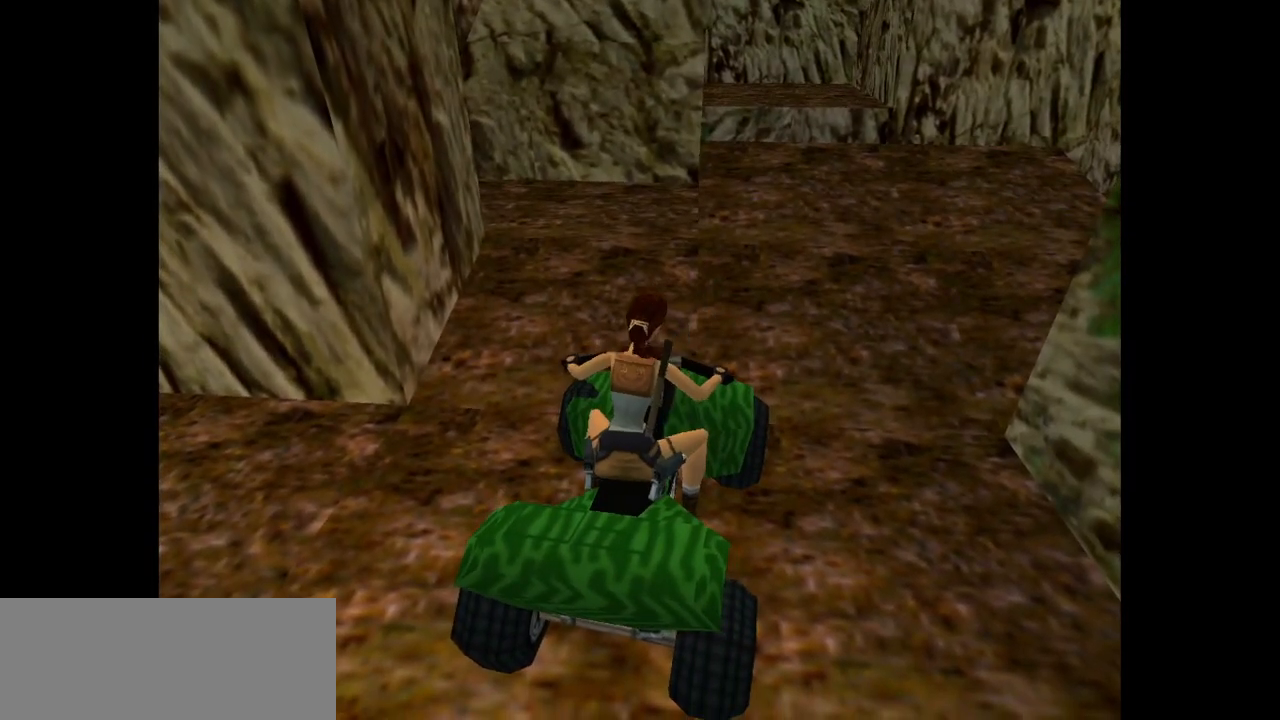
{"keys": ["jump"], "events": [[500, "right", "up"]]}
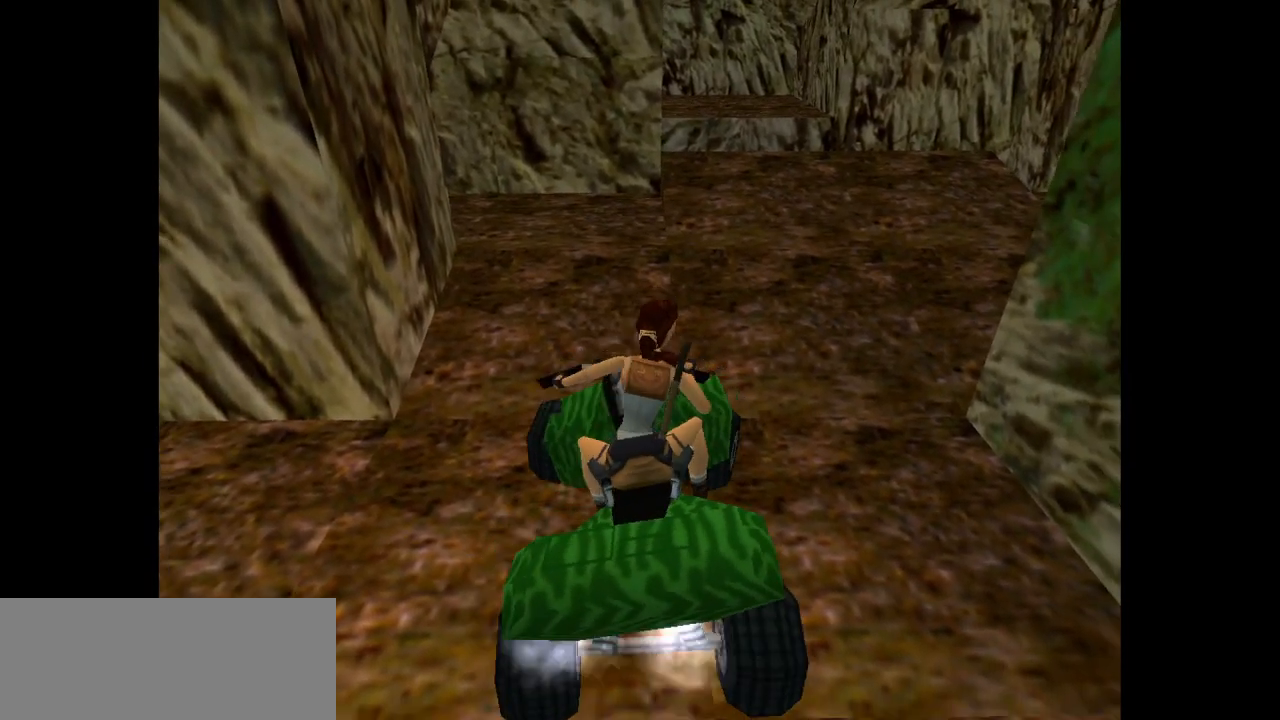
{"keys": ["jump", "left"], "events": [[417, "left", "down"]]}
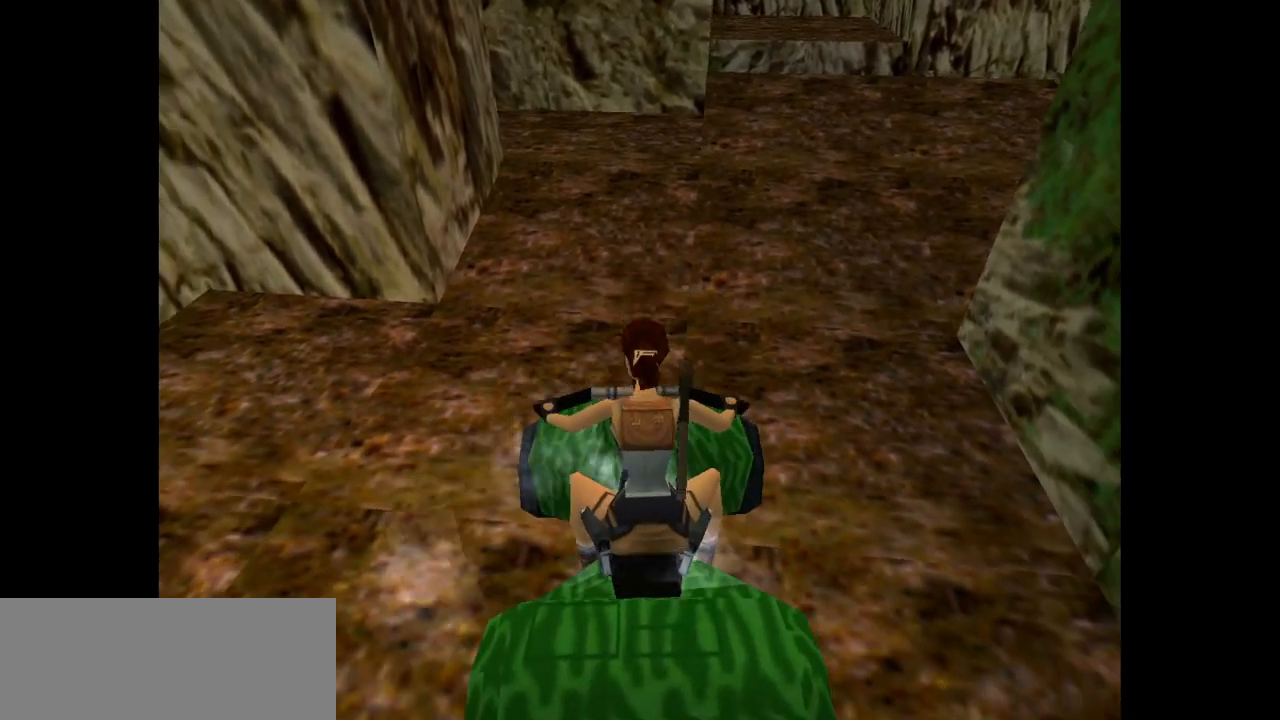
{"keys": ["jump"], "events": [[117, "left", "up"]]}
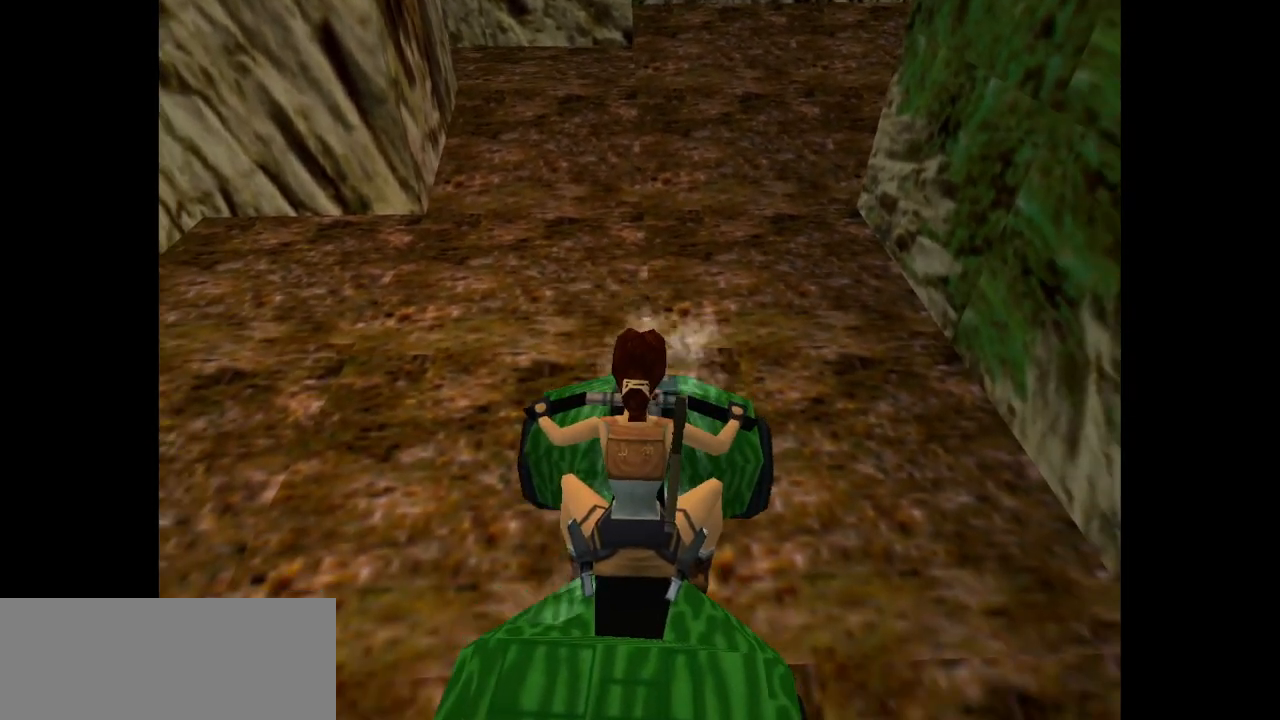
{"keys": ["jump"], "events": []}